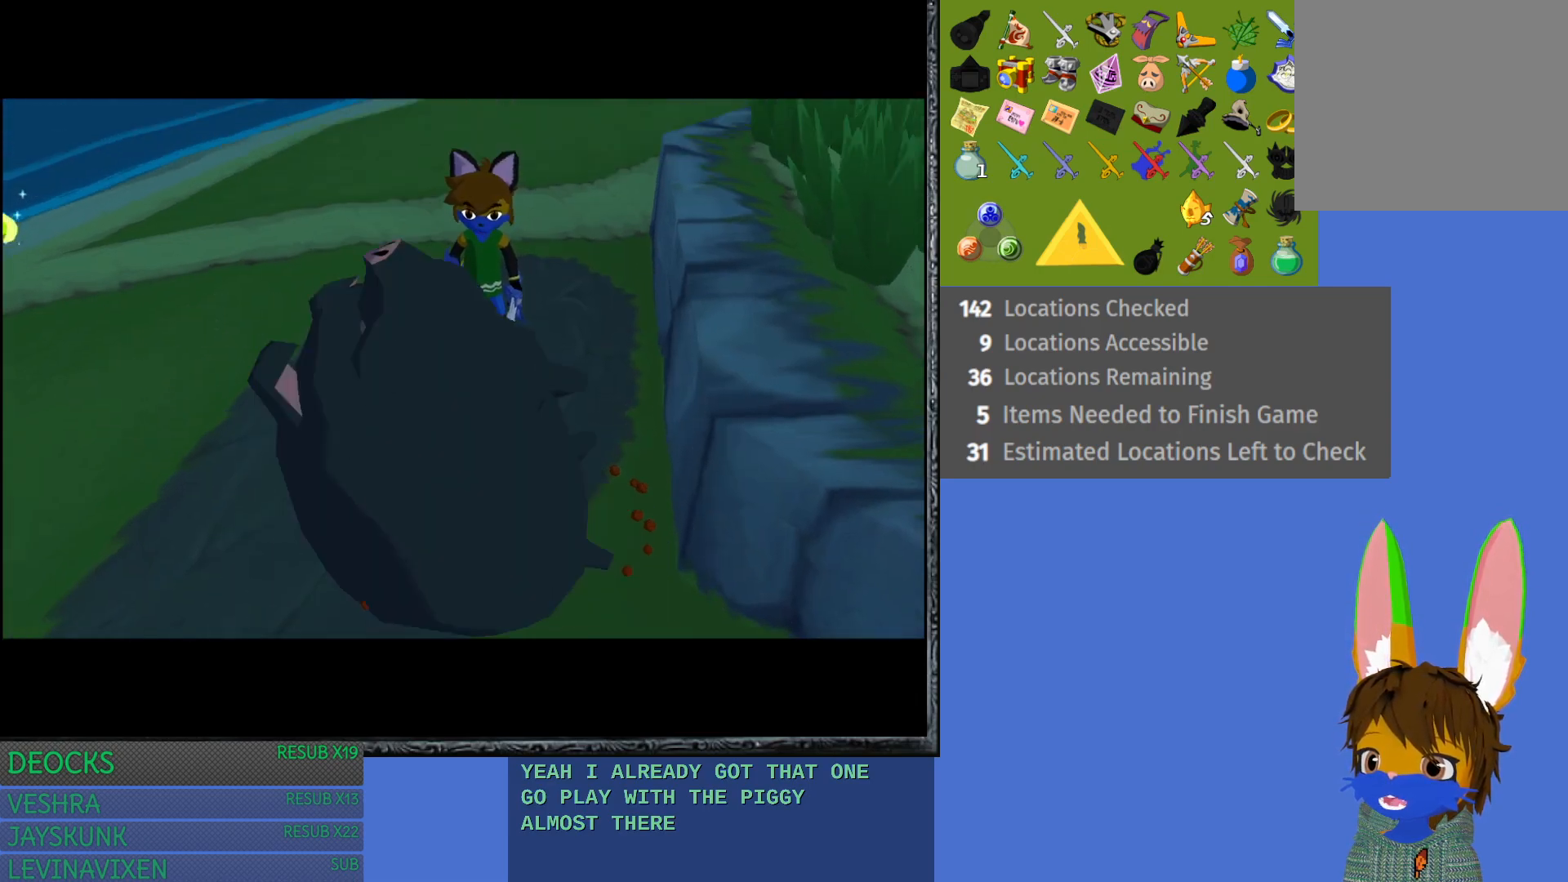
Gameplay with a controller (PlayStation layout); each line is a JSON object with the inputs held at the frame after it. "events" lists button and stick changes between this image and that frame as [ms after this image, input, new state], when the widget could be followed in between. Not read: L3 R3.
{"buttons": [], "left_stick": "down", "right_stick": "center", "events": [[383, "left_stick", "down"]]}
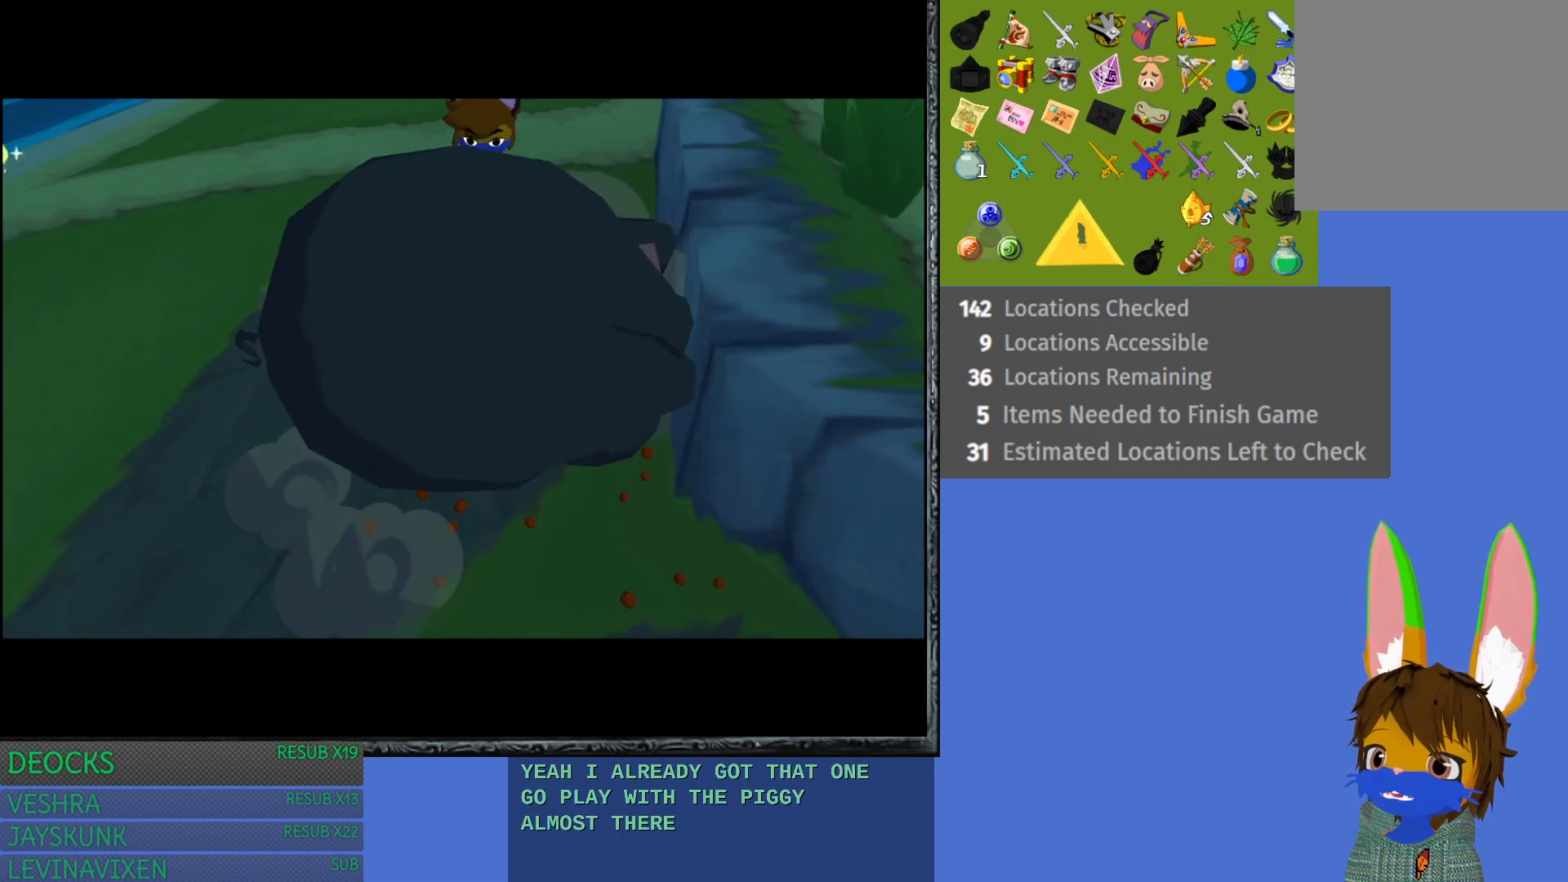
{"buttons": [], "left_stick": "down", "right_stick": "center", "events": []}
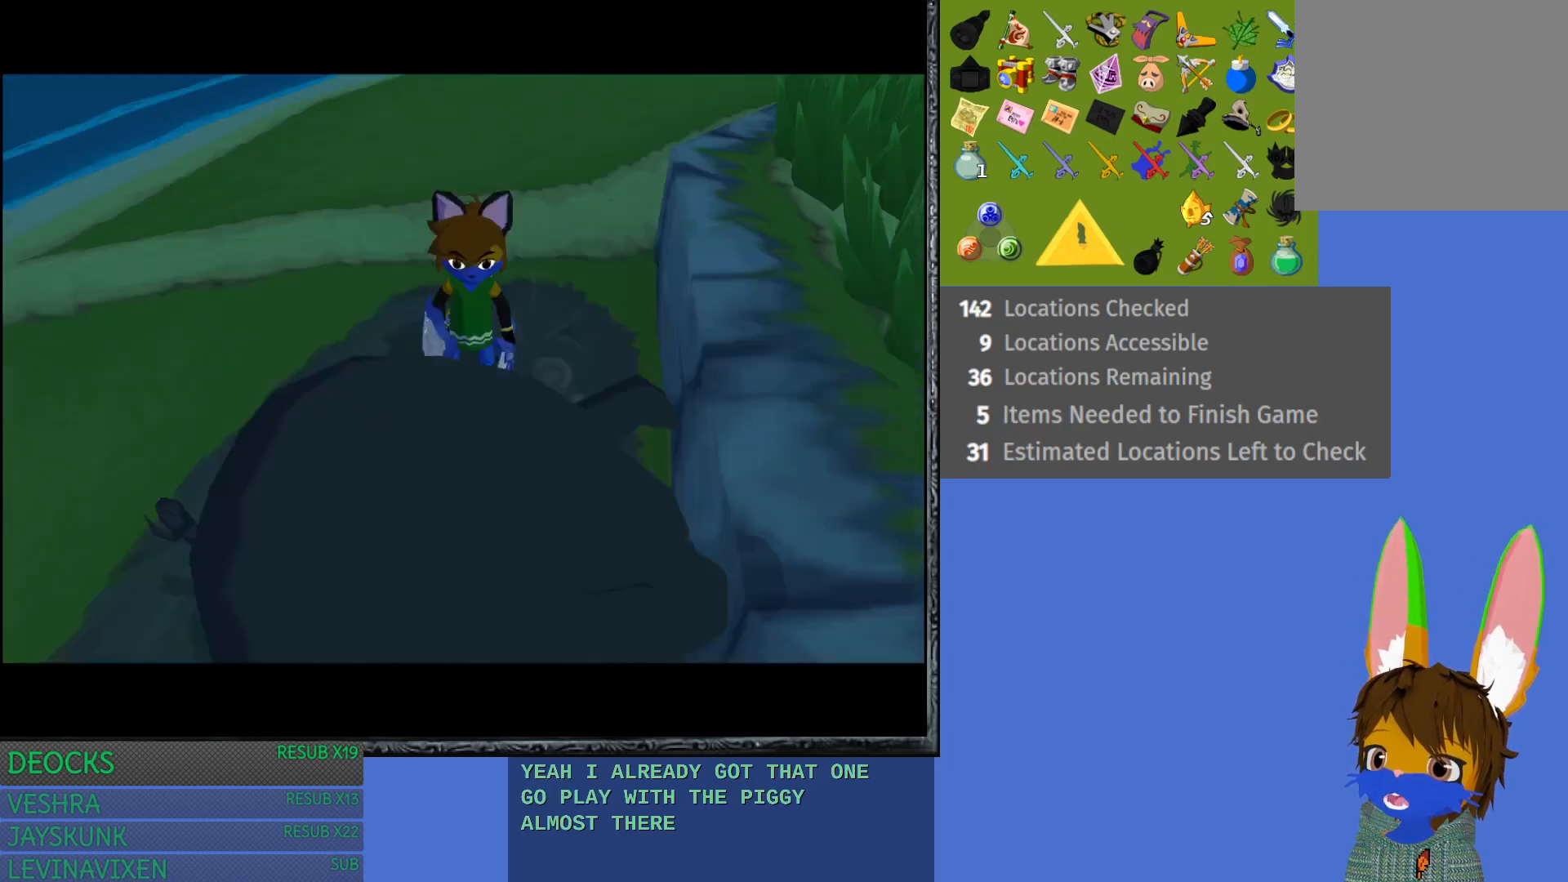
{"buttons": [], "left_stick": "down", "right_stick": "center", "events": []}
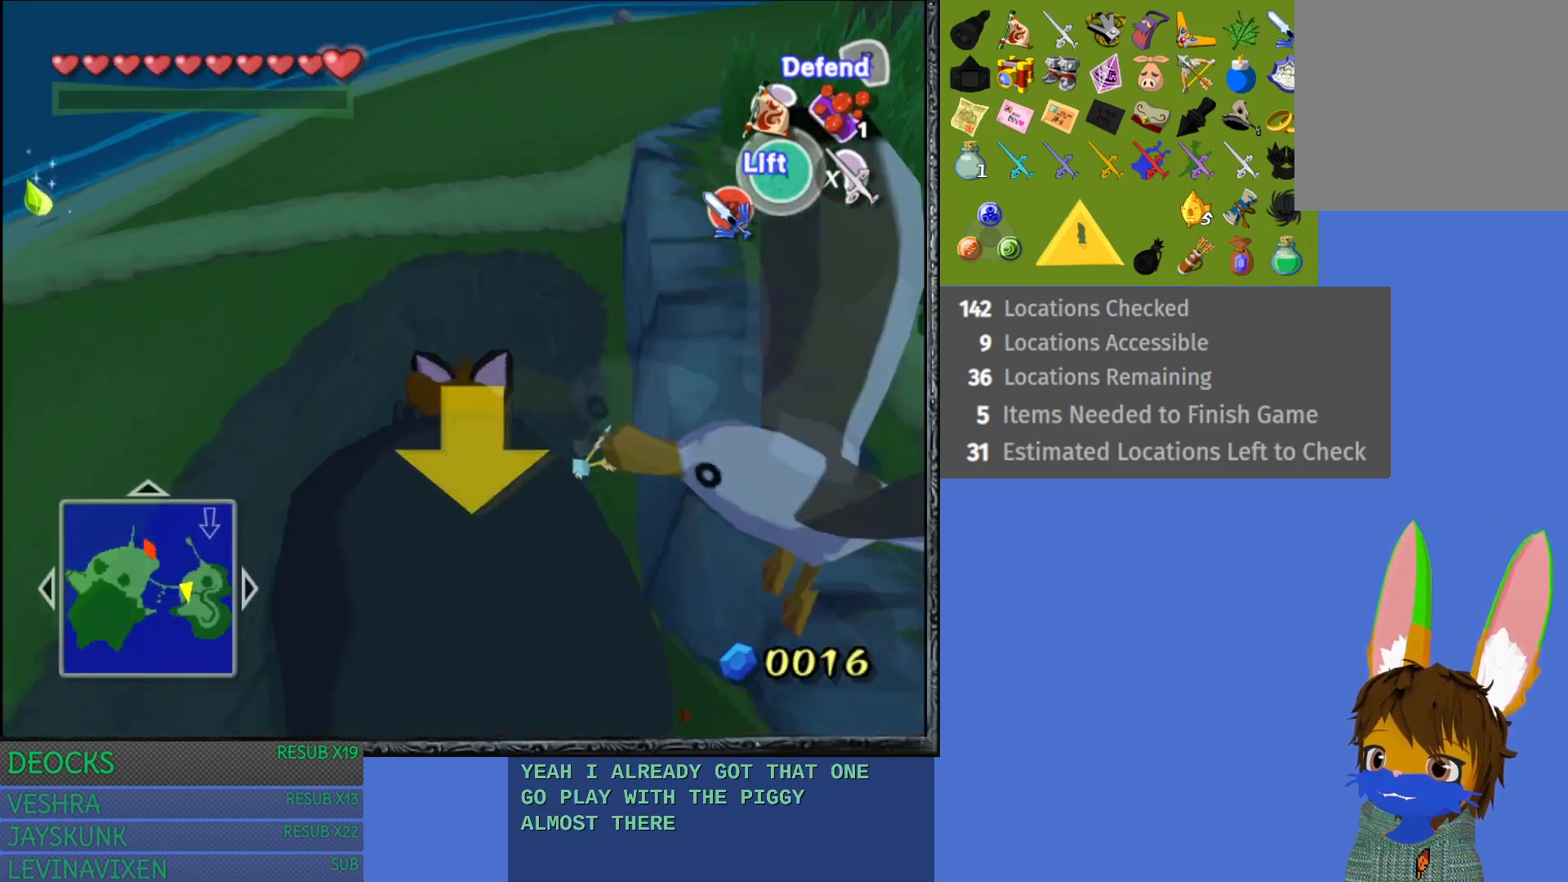
{"buttons": [], "left_stick": "center", "right_stick": "center", "events": [[400, "left_stick", "center"]]}
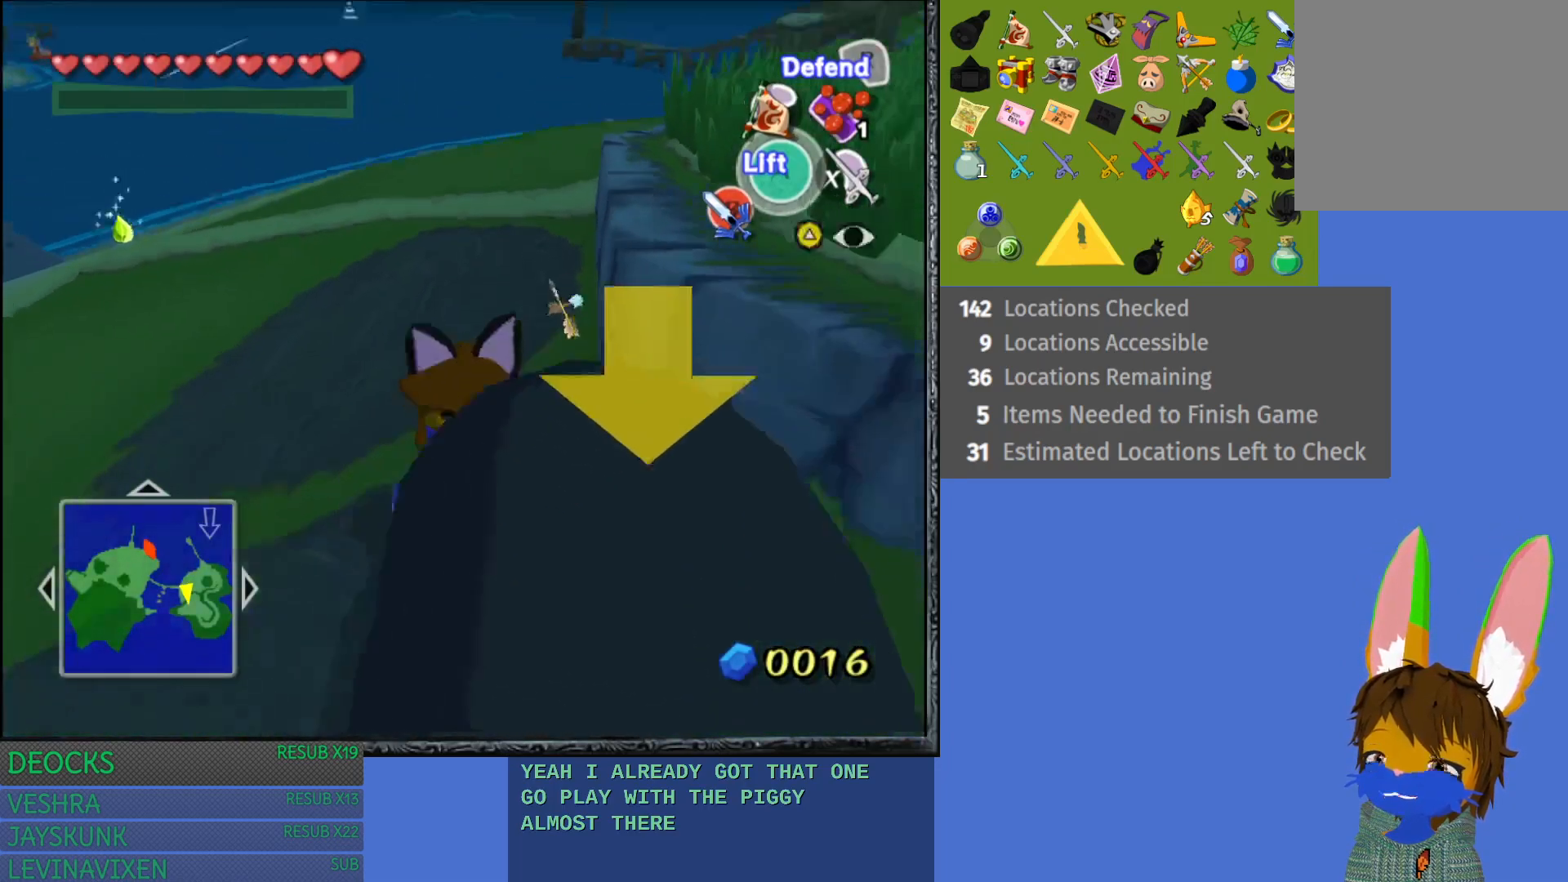
{"buttons": [], "left_stick": "up", "right_stick": "center", "events": [[100, "left_stick", "up"]]}
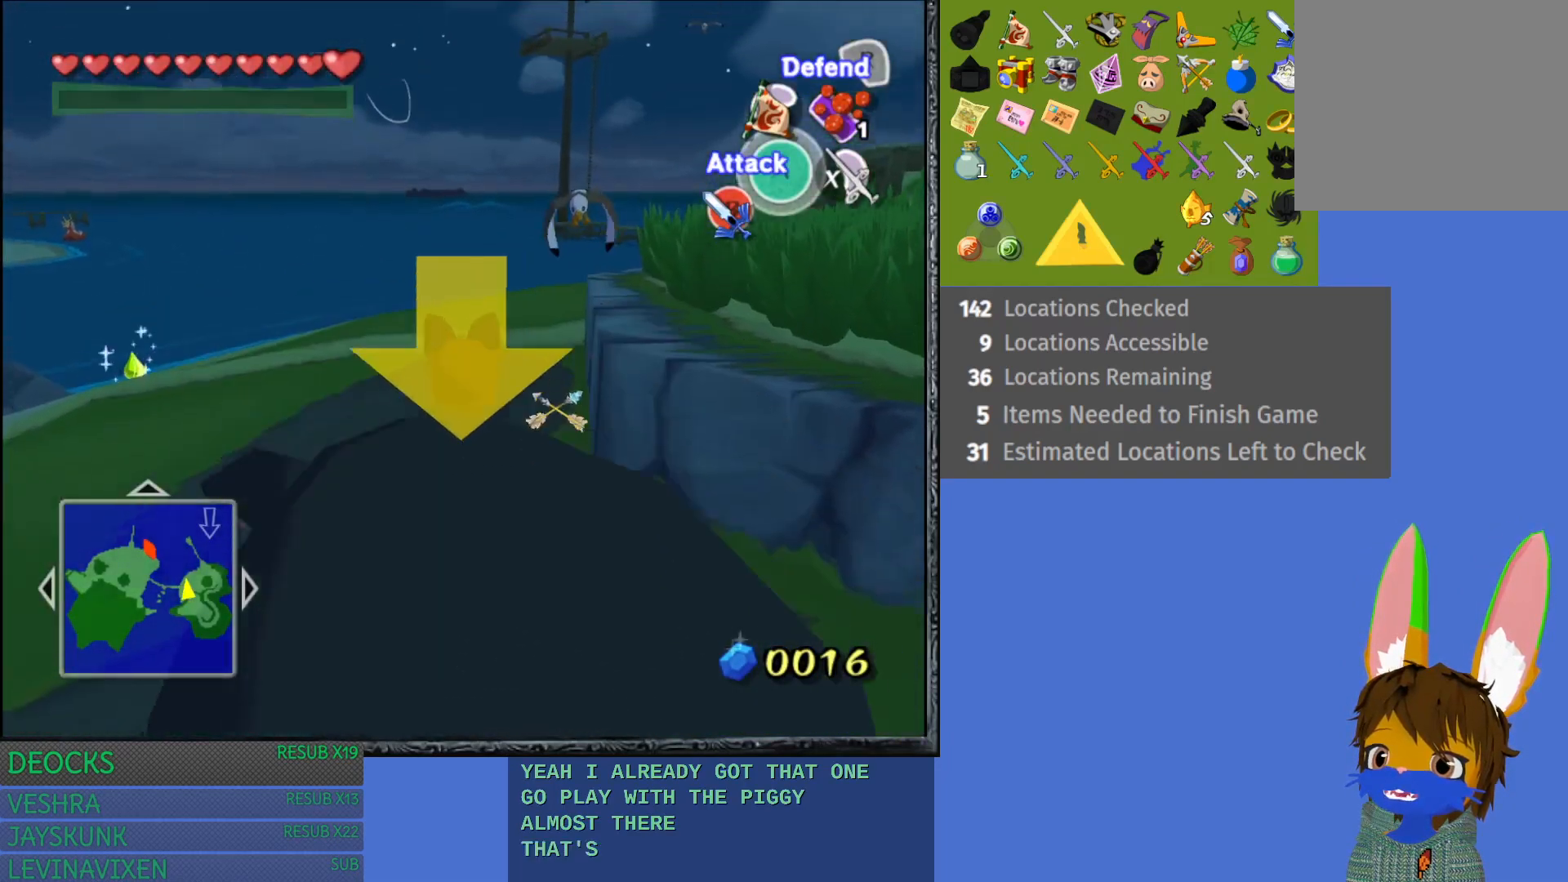
{"buttons": [], "left_stick": "up", "right_stick": "center", "events": [[17, "left_stick", "up-right"], [300, "left_stick", "up"]]}
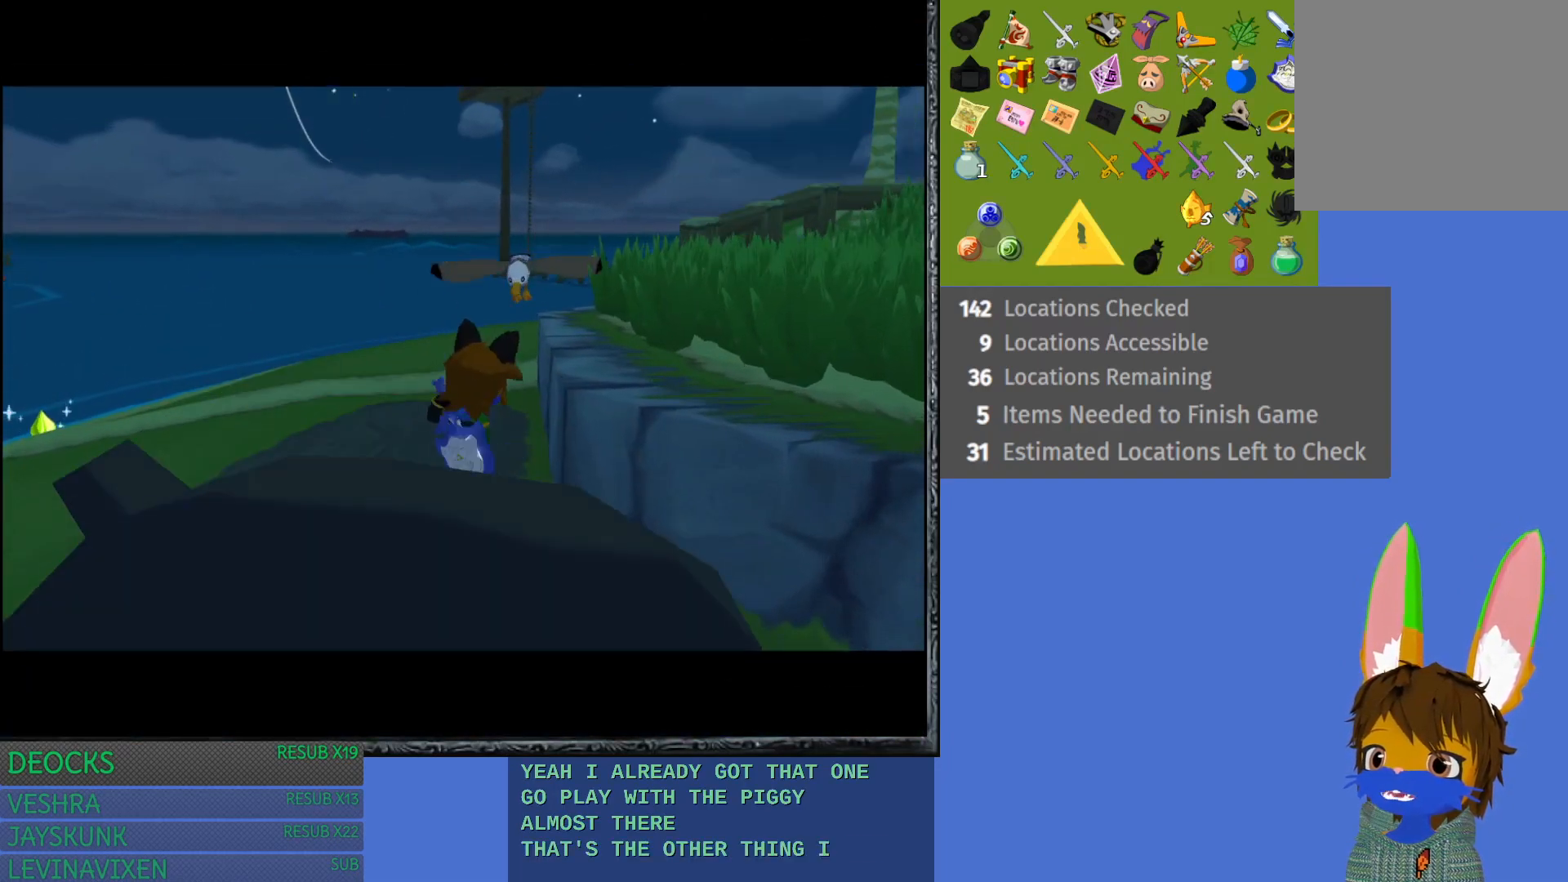
{"buttons": [], "left_stick": "center", "right_stick": "center", "events": [[100, "left_stick", "center"]]}